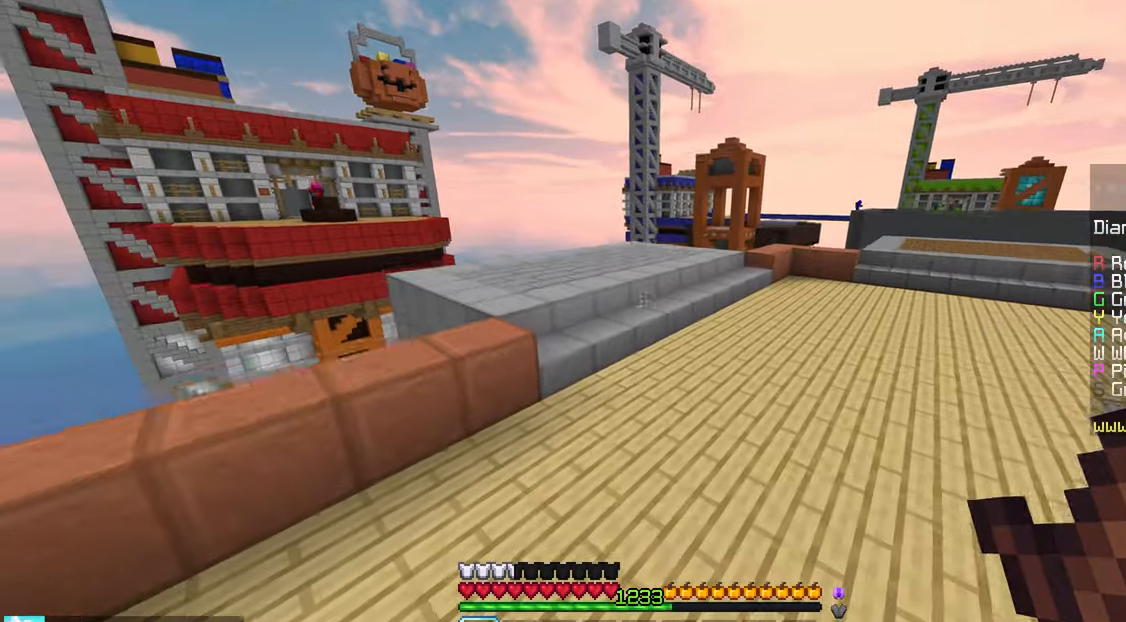
Gameplay with keyboard and mouse; each line is a JSON object with the keys and mouse buttons held at the frame after it. "events" lists presses ("down") and releases ("up") of "down", "left", "right", "space", "up", "mouse_left" and "mouse_right" between this image and that frame as [ms after this image, input, new state], when the widget could be followed in between. "mouse_left", "mouse_right" = the "left", "right" buttons of the "mouse" list. No other keys are recorded. Fast repeated clicks can show as one long hold. Mouse movement is not recorded.
{"keys": ["space", "up"], "mouse": [], "events": [[50, "space", "down"]]}
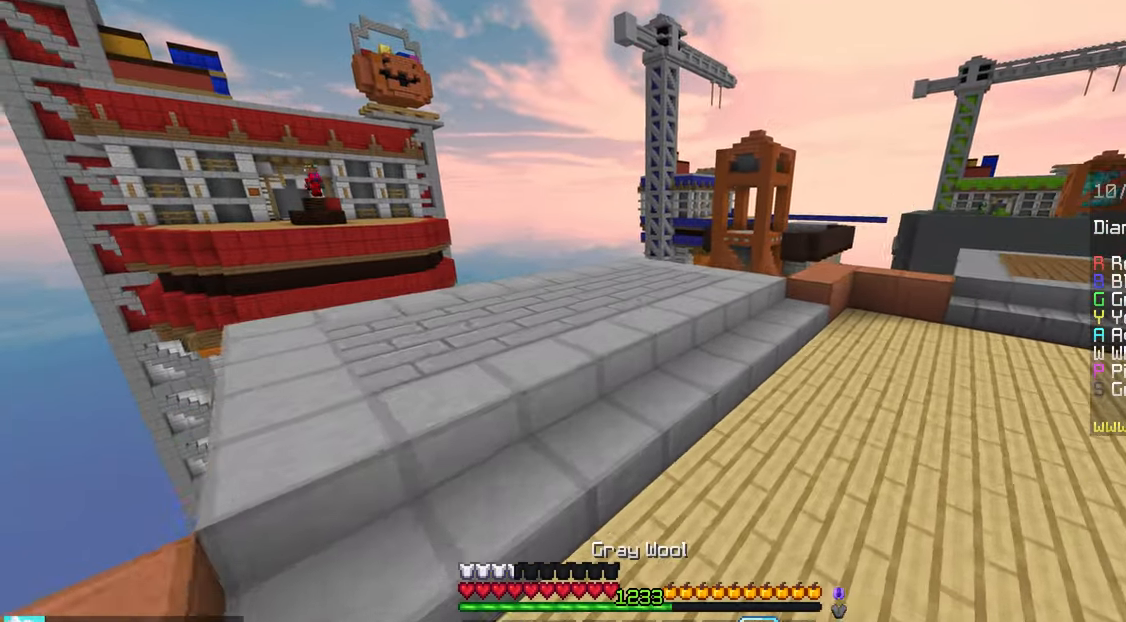
{"keys": ["left", "up"], "mouse": [], "events": [[300, "left", "down"], [350, "space", "up"]]}
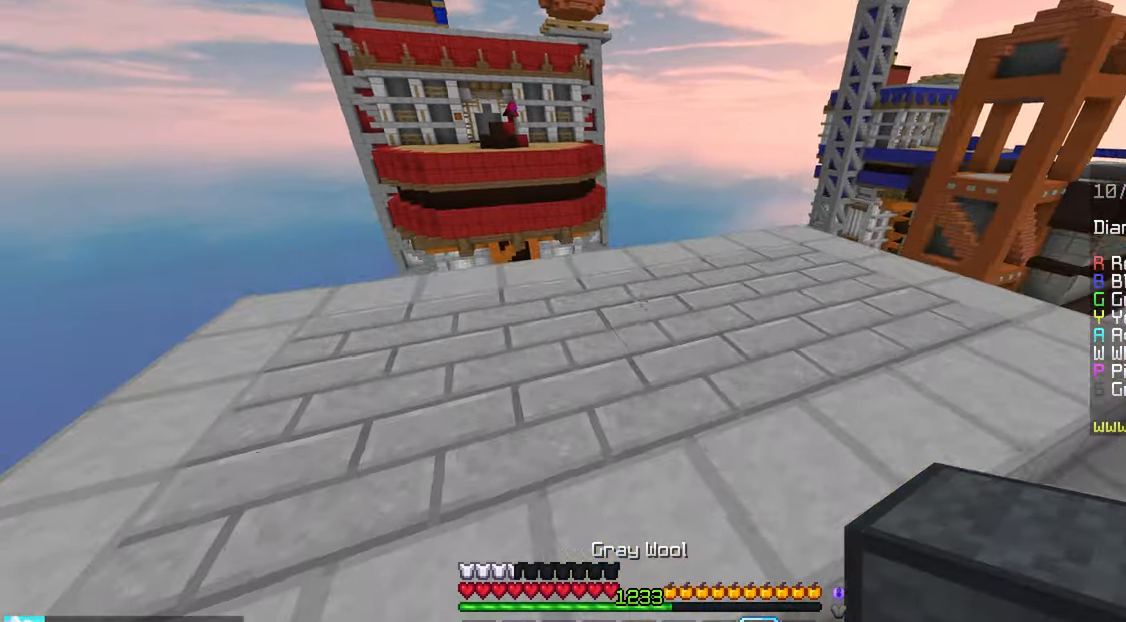
{"keys": ["down", "left"], "mouse": [], "events": [[17, "left", "up"], [17, "mouse_right", "down"], [100, "space", "down"], [117, "mouse_right", "up"], [217, "left", "down"], [267, "space", "up"], [333, "up", "up"], [417, "down", "down"]]}
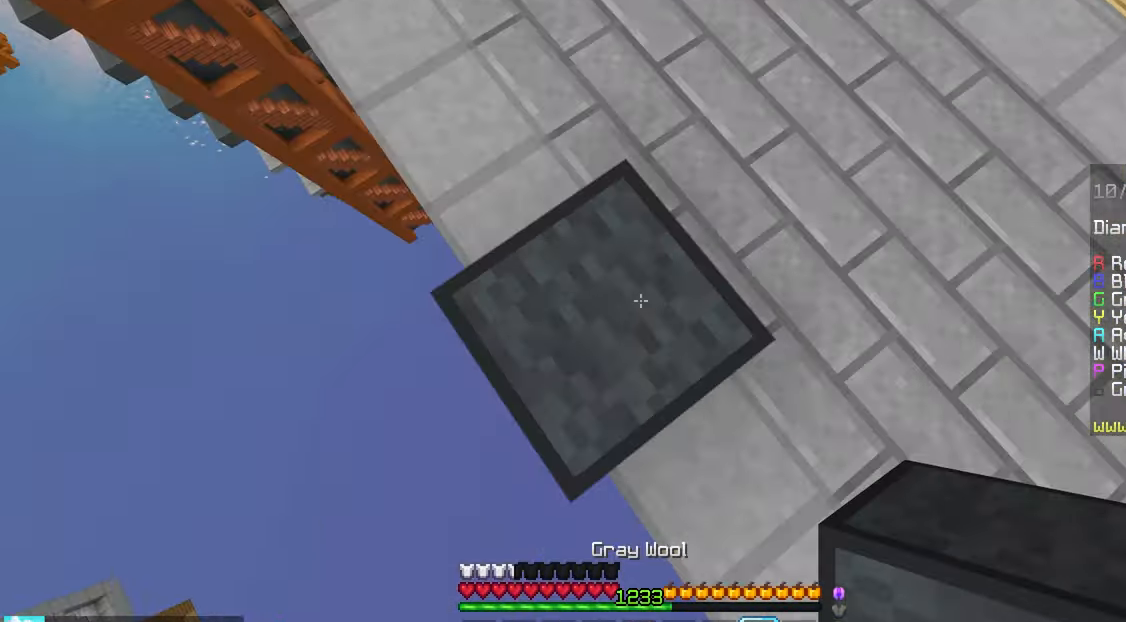
{"keys": ["down", "left"], "mouse": ["right"], "events": [[217, "mouse_right", "down"], [233, "space", "down"], [350, "space", "up"], [433, "mouse_right", "up"], [483, "mouse_right", "down"]]}
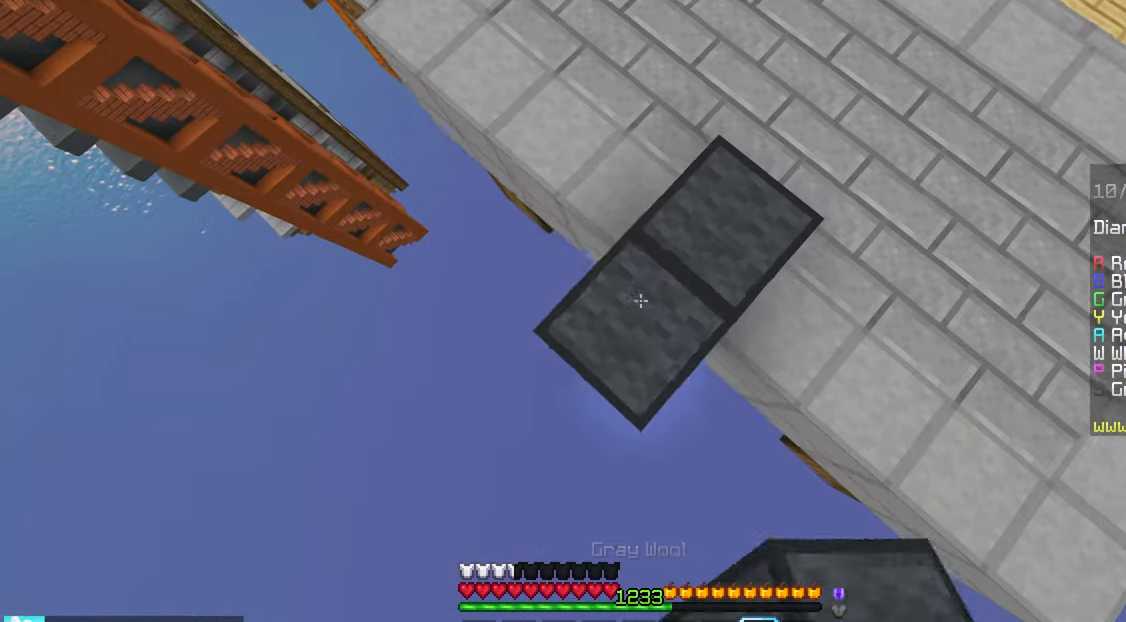
{"keys": ["down", "left"], "mouse": ["right"], "events": [[83, "mouse_right", "up"], [133, "mouse_right", "down"], [233, "space", "down"], [300, "mouse_right", "up"], [350, "space", "up"], [367, "mouse_right", "down"]]}
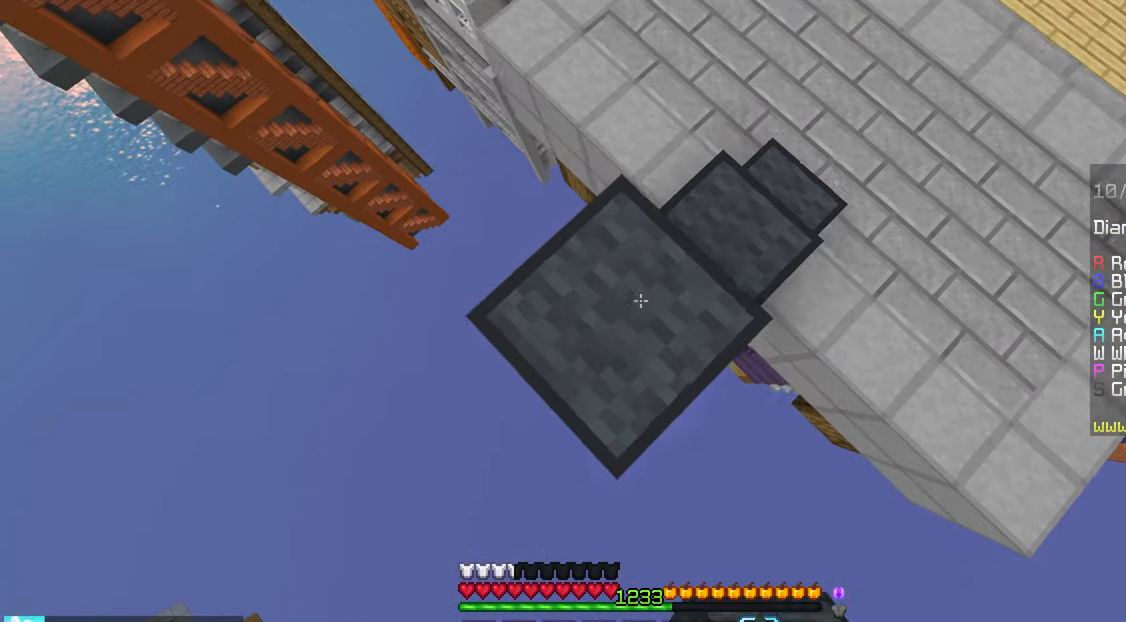
{"keys": ["down", "left"], "mouse": ["right"], "events": [[250, "space", "down"], [367, "space", "up"], [417, "mouse_right", "up"], [483, "mouse_right", "down"]]}
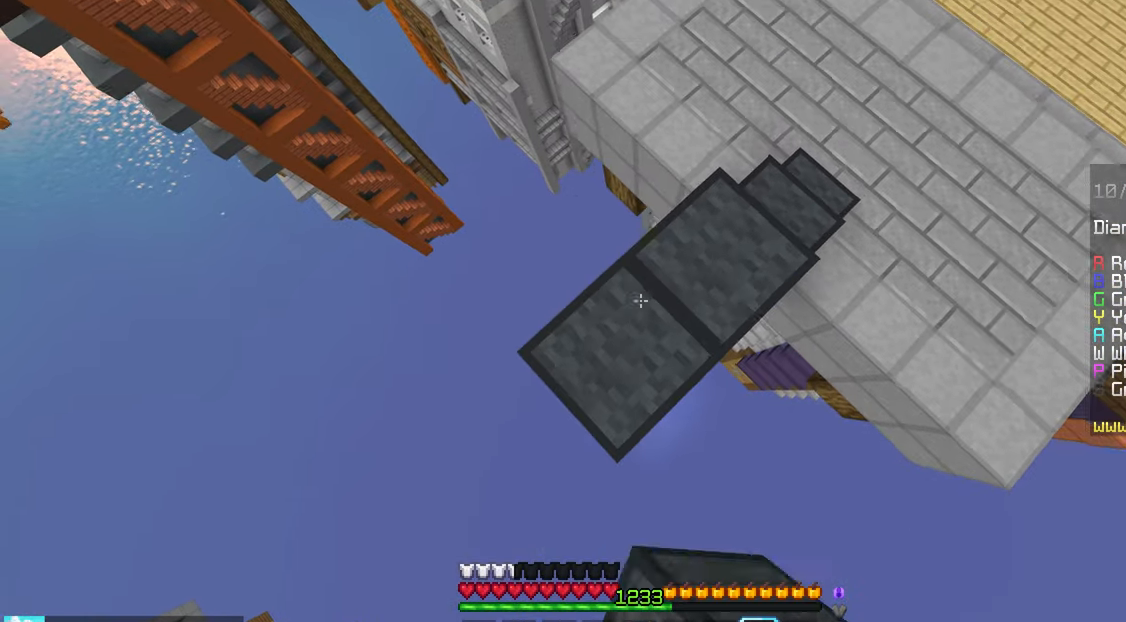
{"keys": ["down", "left"], "mouse": ["right"], "events": [[250, "mouse_right", "up"], [300, "space", "down"], [333, "mouse_right", "down"], [417, "space", "up"]]}
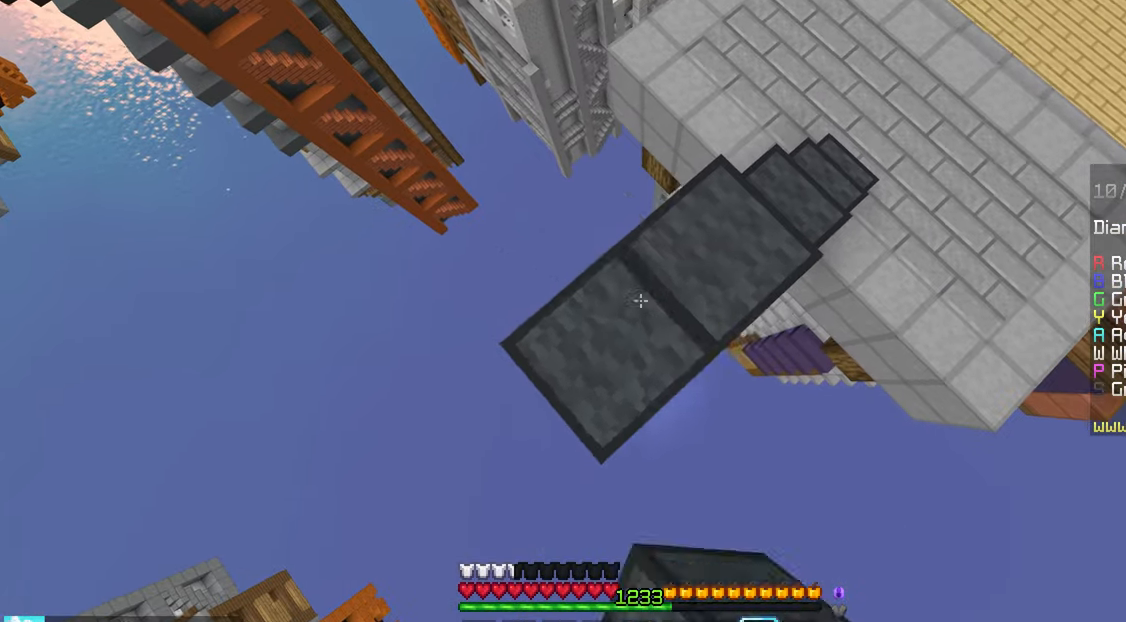
{"keys": ["down", "left"], "mouse": ["right"], "events": [[350, "space", "down"], [467, "space", "up"]]}
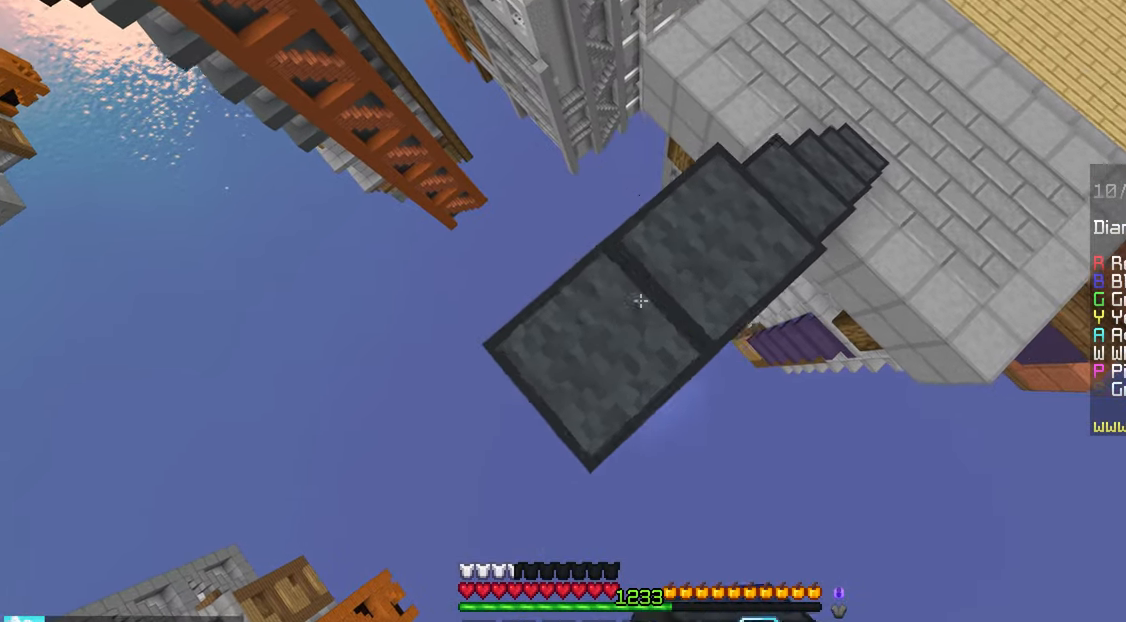
{"keys": ["down", "left", "space"], "mouse": ["right"], "events": [[117, "mouse_right", "up"], [183, "mouse_right", "down"], [367, "space", "down"]]}
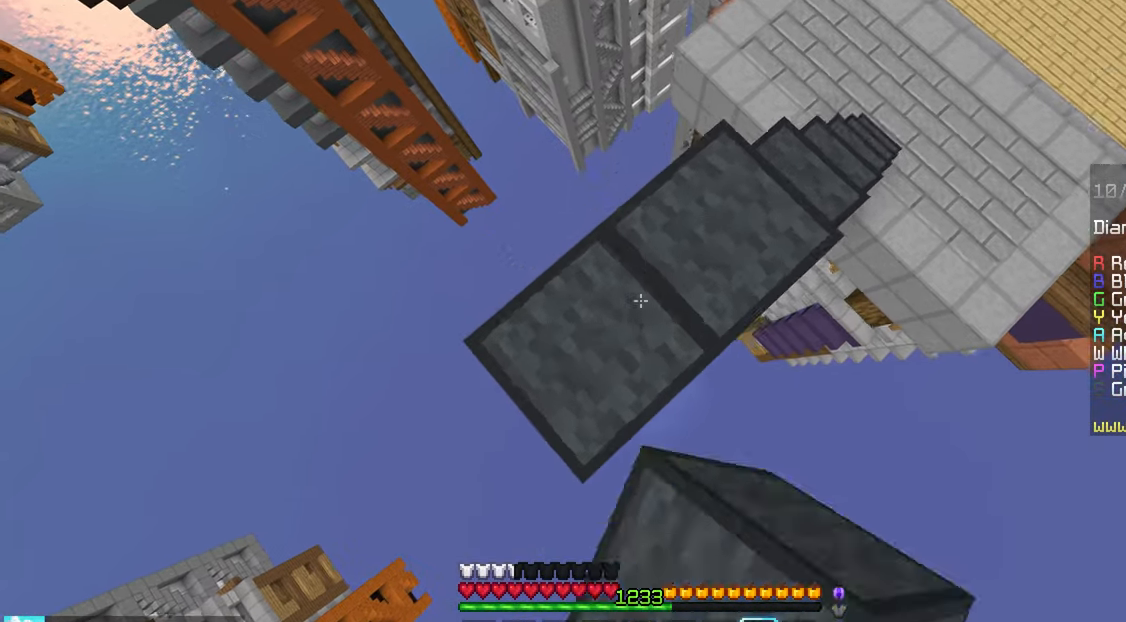
{"keys": ["down", "left"], "mouse": ["right"], "events": [[17, "space", "up"], [217, "mouse_right", "up"], [434, "mouse_right", "down"]]}
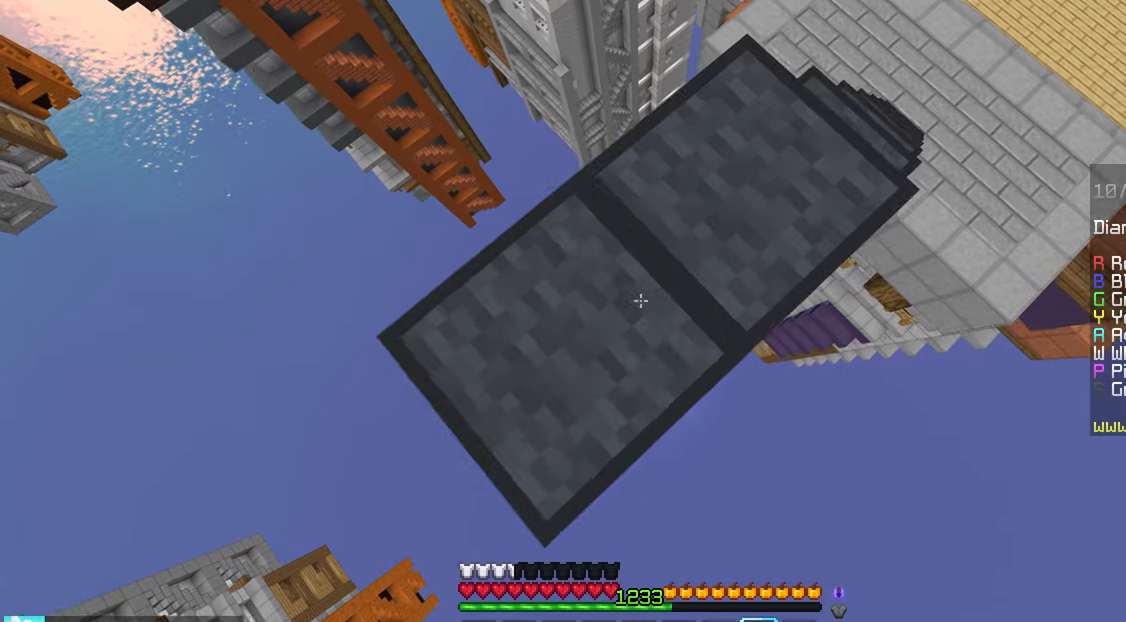
{"keys": ["down", "left"], "mouse": ["right"], "events": []}
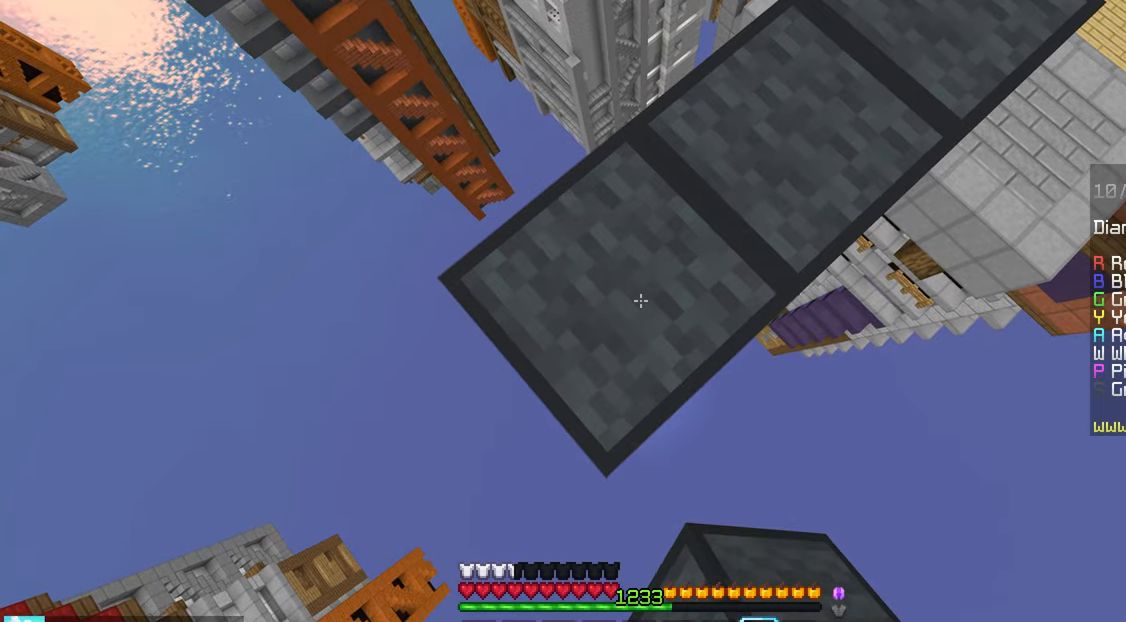
{"keys": ["down", "left"], "mouse": [], "events": [[100, "mouse_right", "up"], [184, "mouse_right", "down"], [284, "left", "up"], [284, "mouse_right", "up"], [300, "down", "up"], [350, "right", "down"], [384, "down", "down"], [484, "left", "down"], [484, "right", "up"]]}
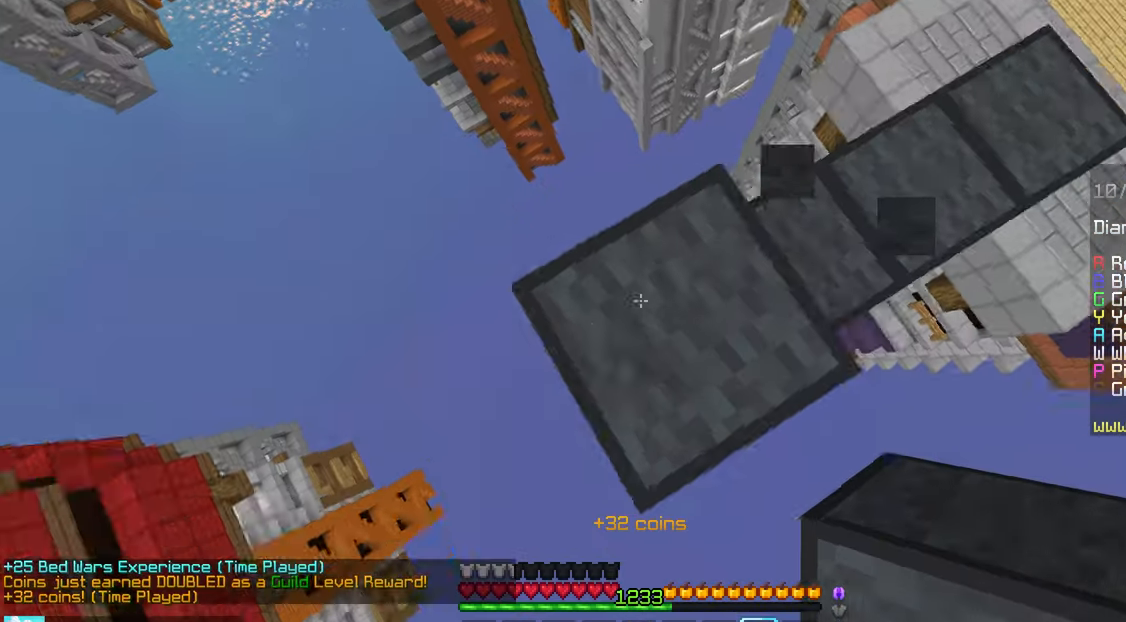
{"keys": ["down", "left"], "mouse": [], "events": [[384, "mouse_right", "down"], [384, "space", "down"], [450, "mouse_right", "up"], [484, "space", "up"]]}
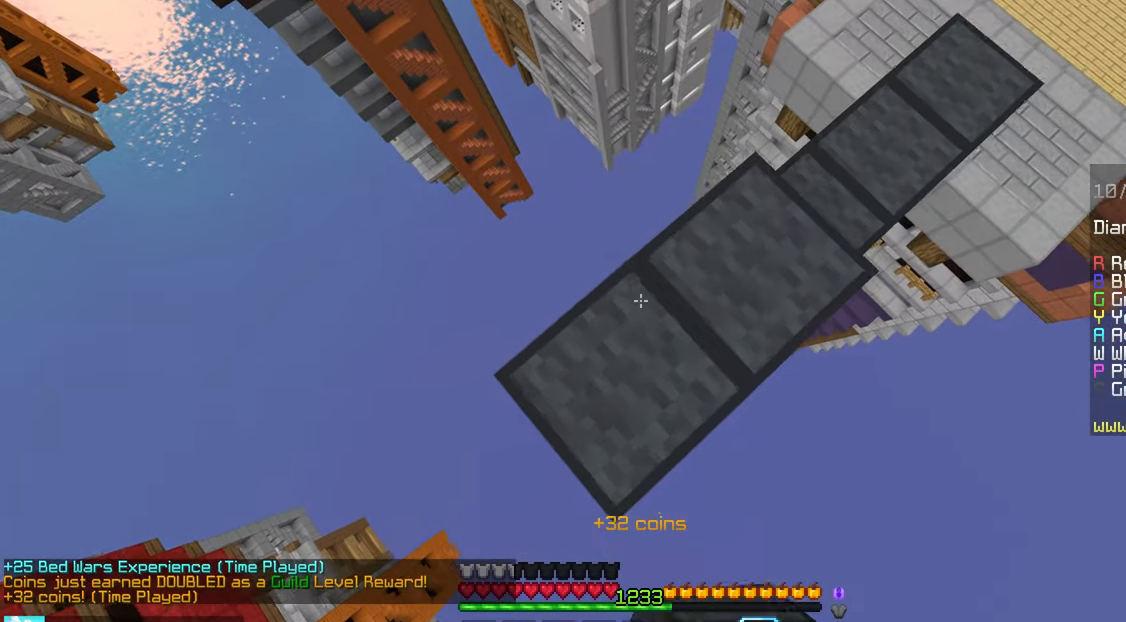
{"keys": ["down", "left"], "mouse": ["right"], "events": [[17, "mouse_right", "down"], [217, "mouse_right", "up"], [484, "mouse_right", "down"]]}
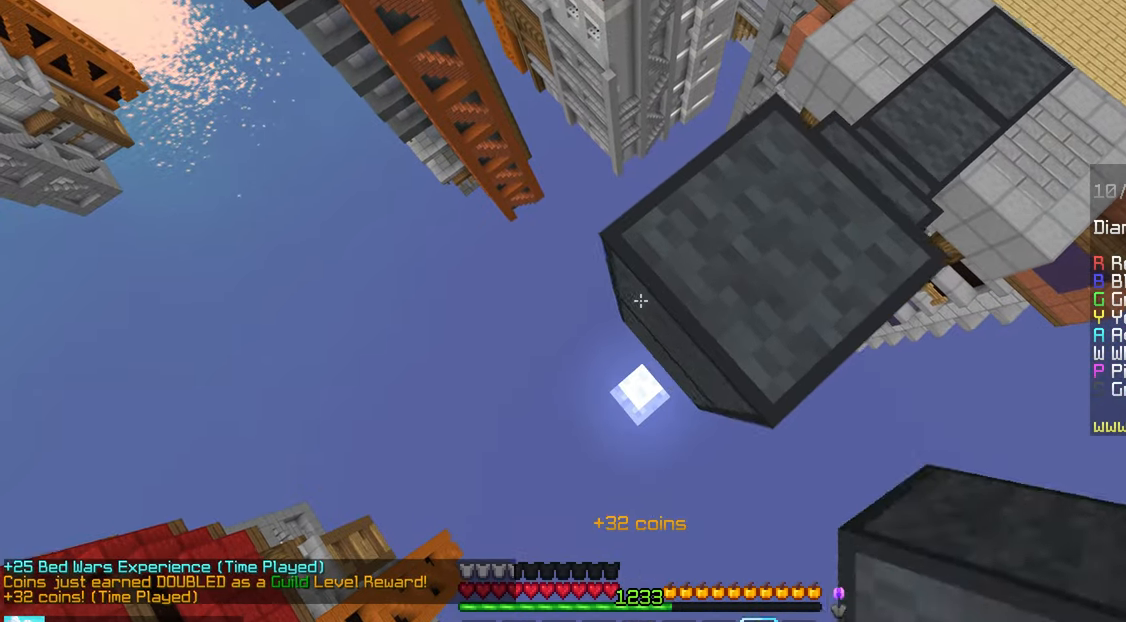
{"keys": ["down", "left"], "mouse": ["right"], "events": [[284, "mouse_right", "up"], [384, "mouse_right", "down"]]}
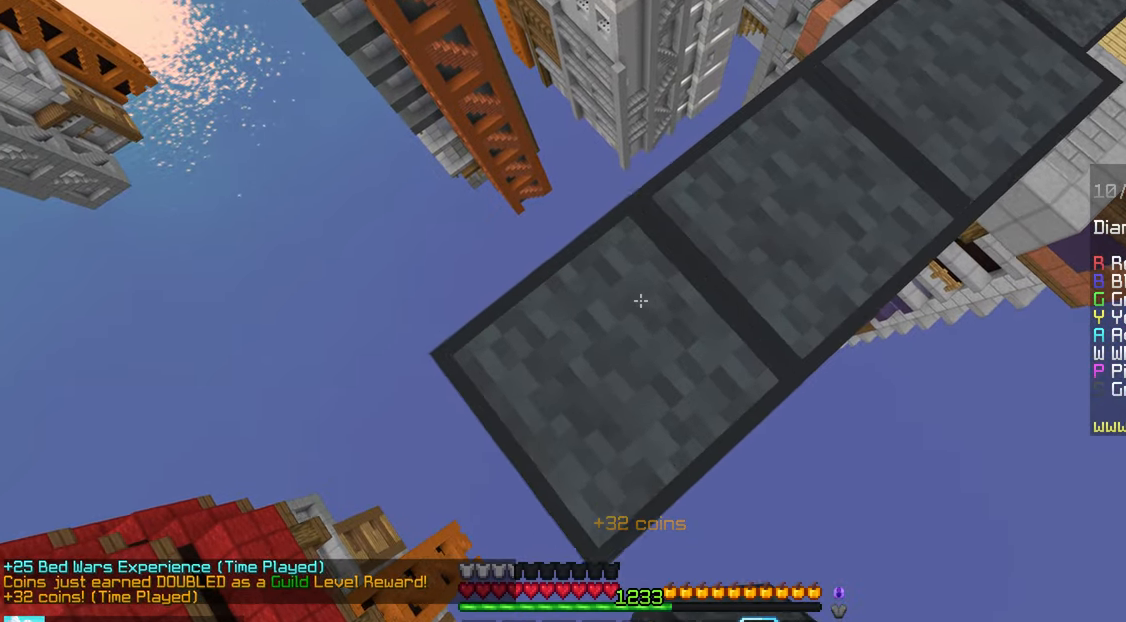
{"keys": ["down", "left"], "mouse": ["right"], "events": [[217, "mouse_right", "up"], [284, "mouse_right", "down"]]}
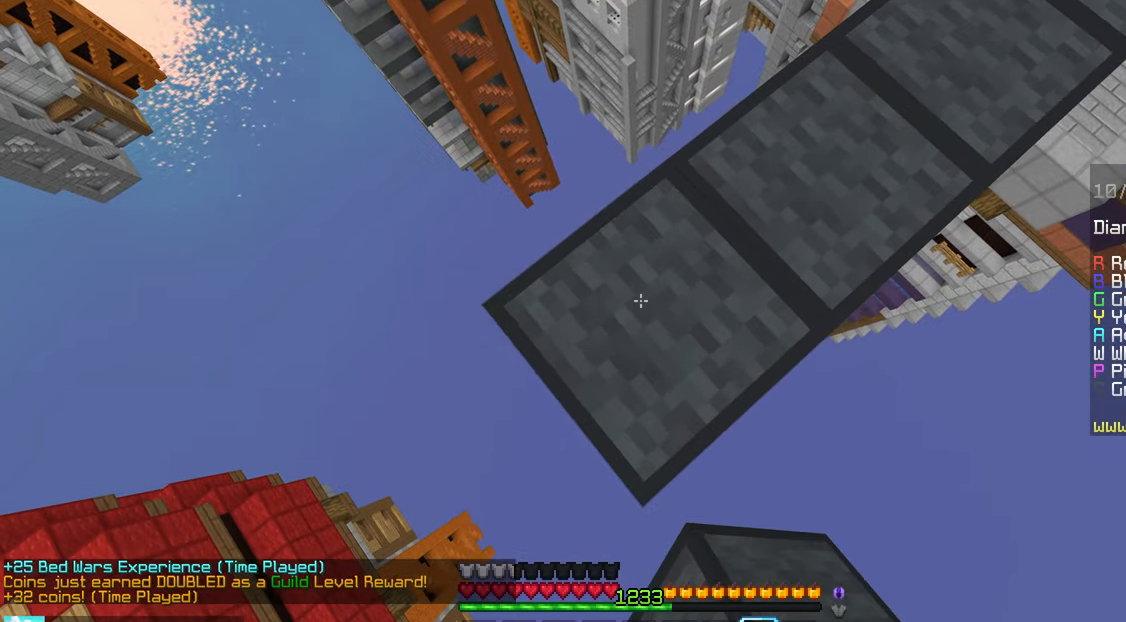
{"keys": ["down", "left"], "mouse": ["right"], "events": []}
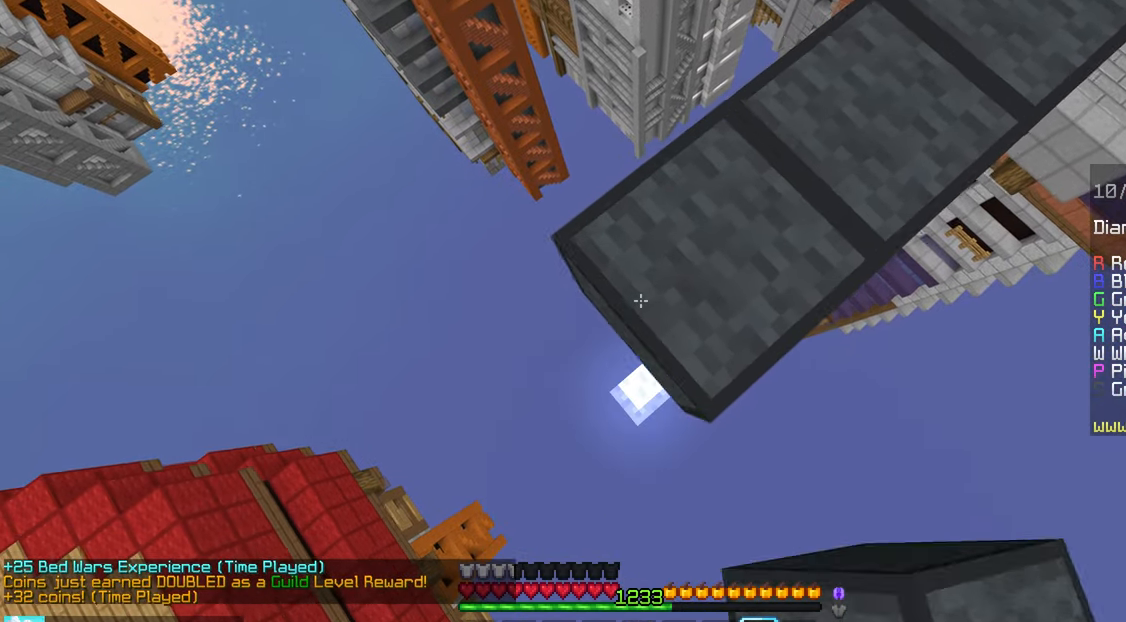
{"keys": ["down", "left"], "mouse": ["right"], "events": []}
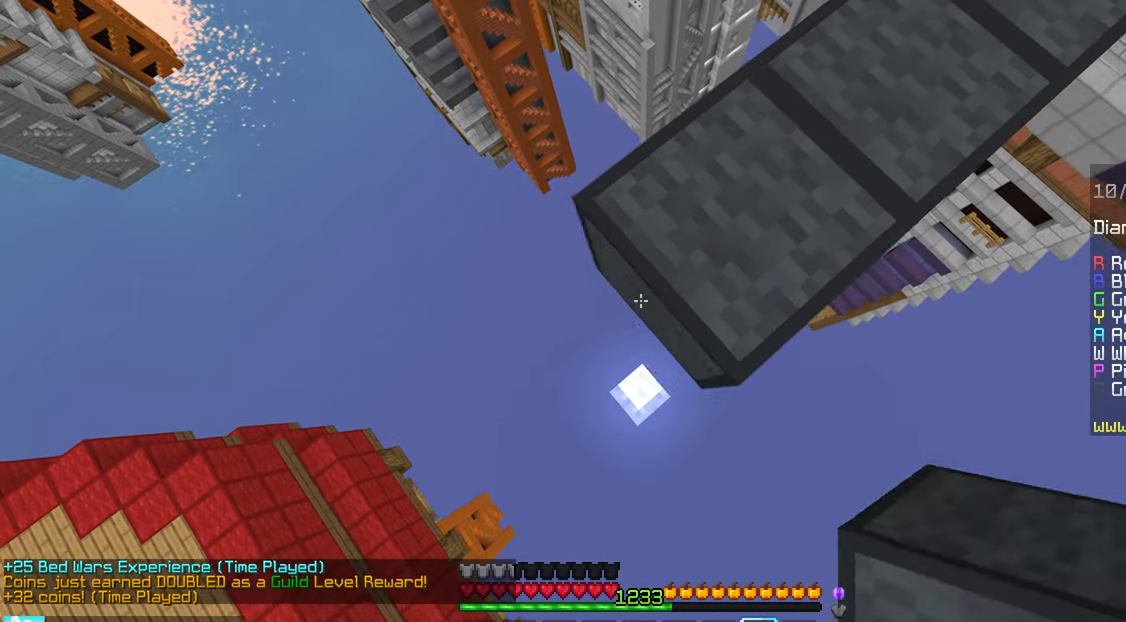
{"keys": ["up"], "mouse": [], "events": [[317, "mouse_right", "up"], [384, "mouse_right", "down"], [434, "down", "up"], [434, "left", "up"], [450, "mouse_right", "up"], [450, "up", "down"]]}
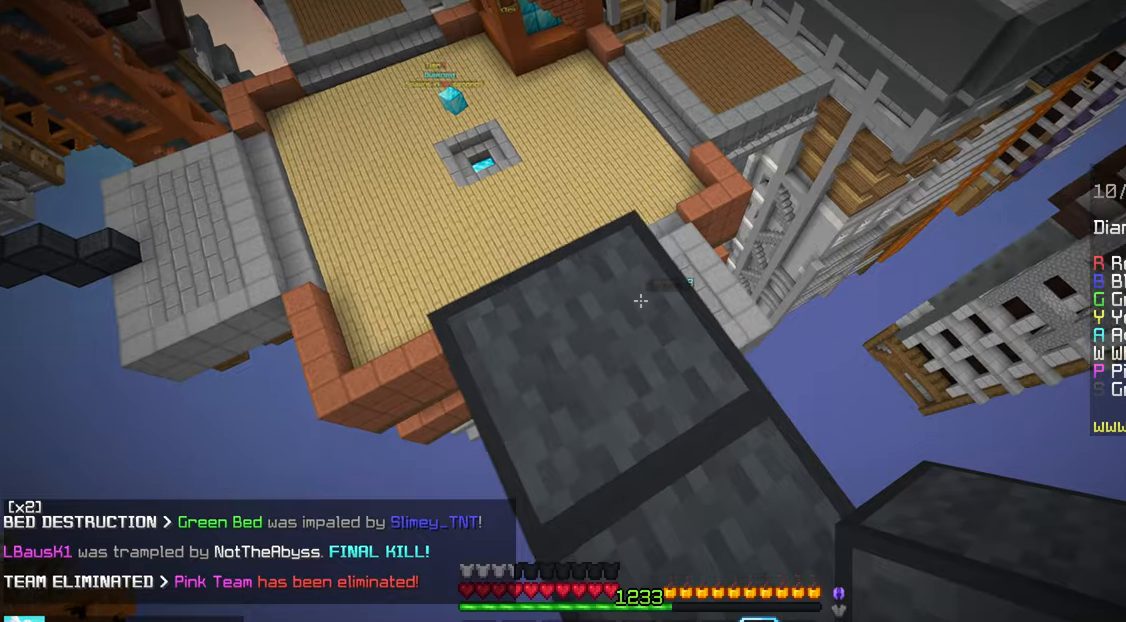
{"keys": ["up"], "mouse": [], "events": []}
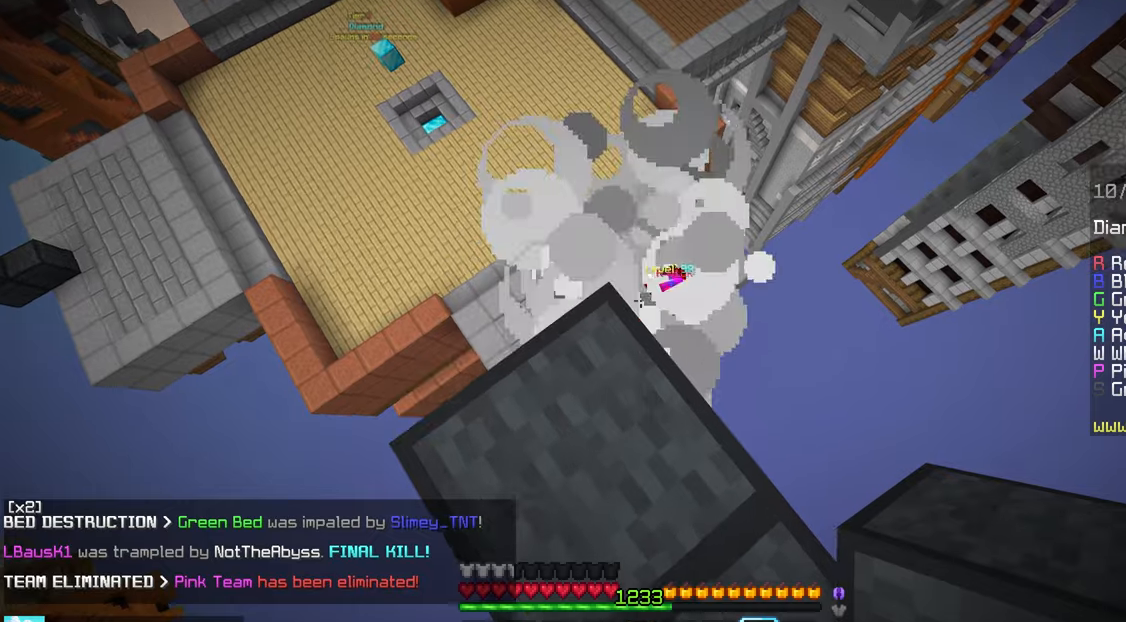
{"keys": ["space", "up"], "mouse": [], "events": [[50, "up", "up"], [183, "up", "down"], [433, "space", "down"]]}
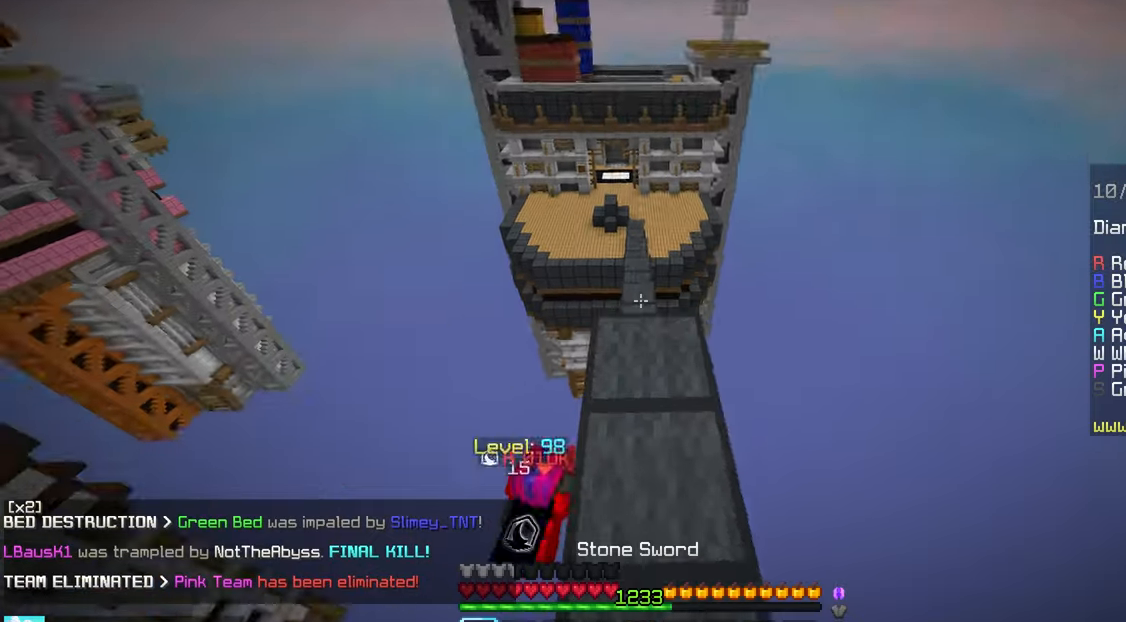
{"keys": ["up"], "mouse": [], "events": [[283, "space", "up"]]}
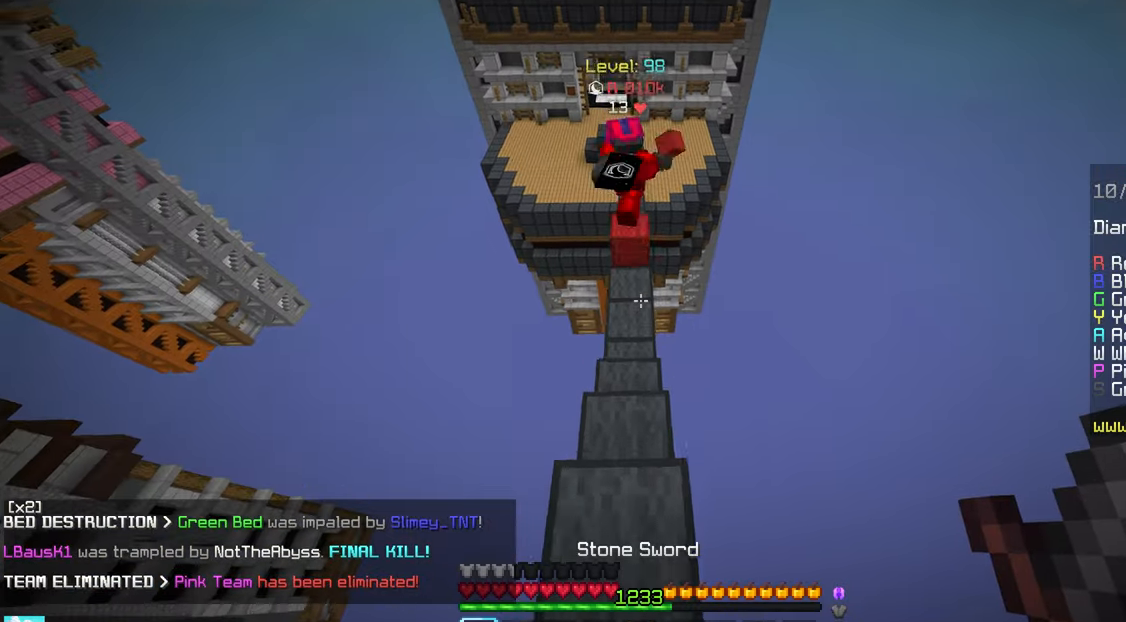
{"keys": ["up"], "mouse": [], "events": []}
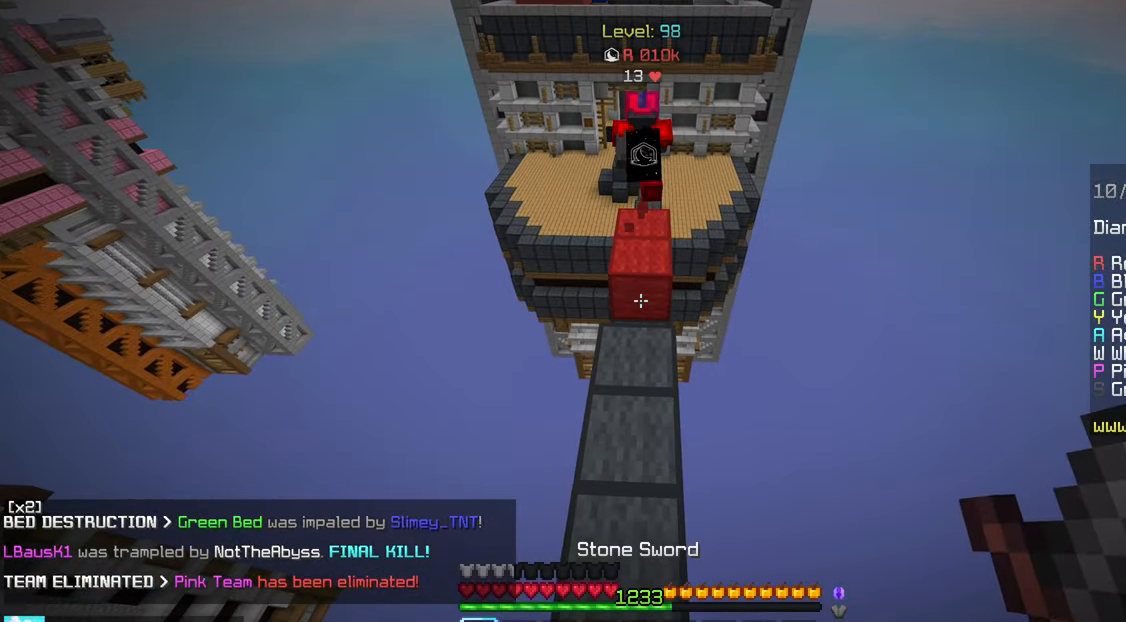
{"keys": ["space", "up"], "mouse": [], "events": [[266, "space", "down"]]}
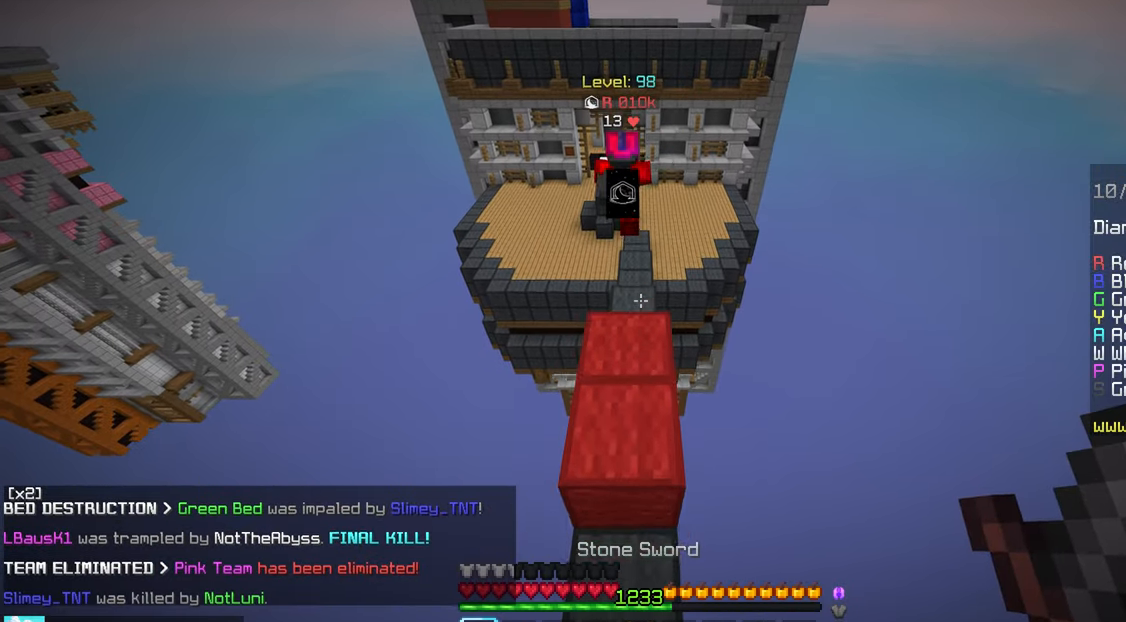
{"keys": ["space", "up"], "mouse": [], "events": []}
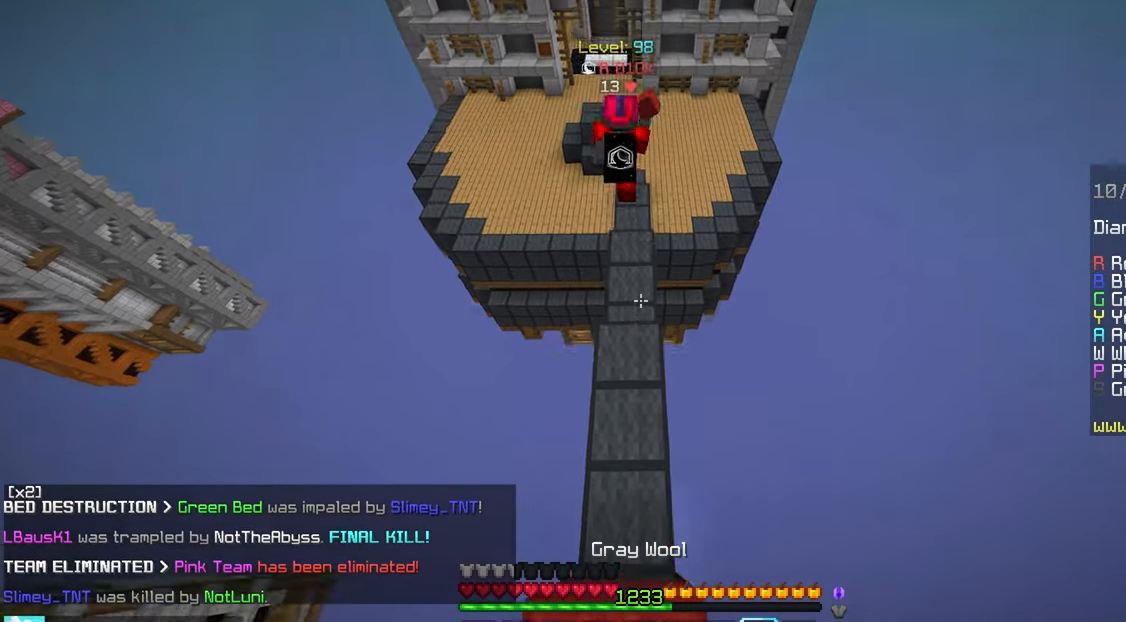
{"keys": ["space", "up"], "mouse": [], "events": []}
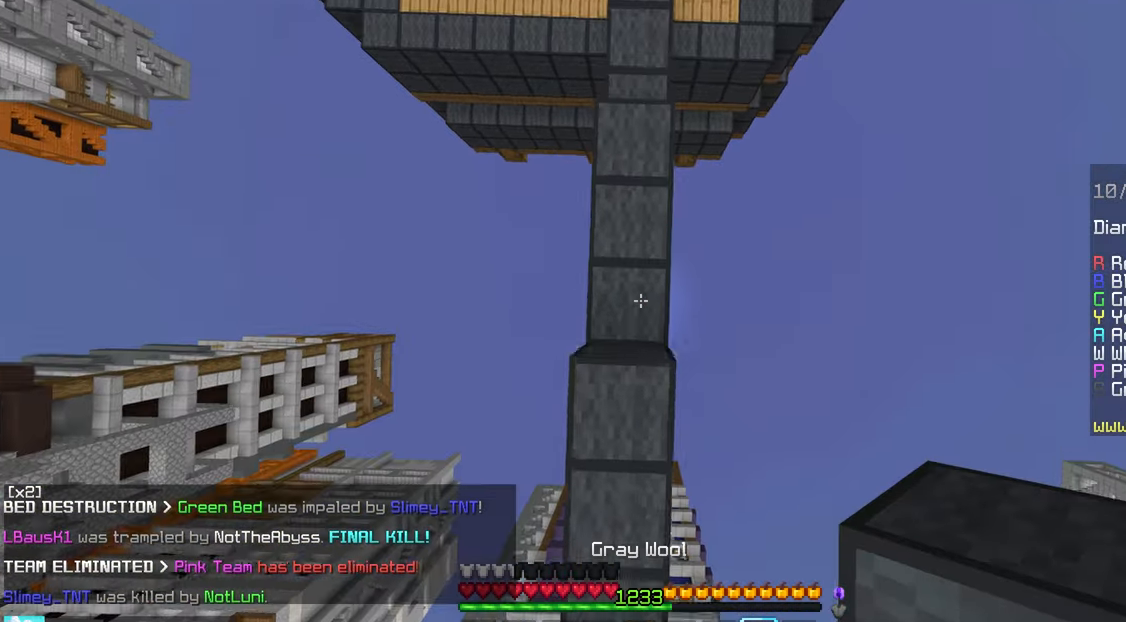
{"keys": ["space", "up"], "mouse": [], "events": [[33, "mouse_right", "down"], [150, "mouse_right", "up"]]}
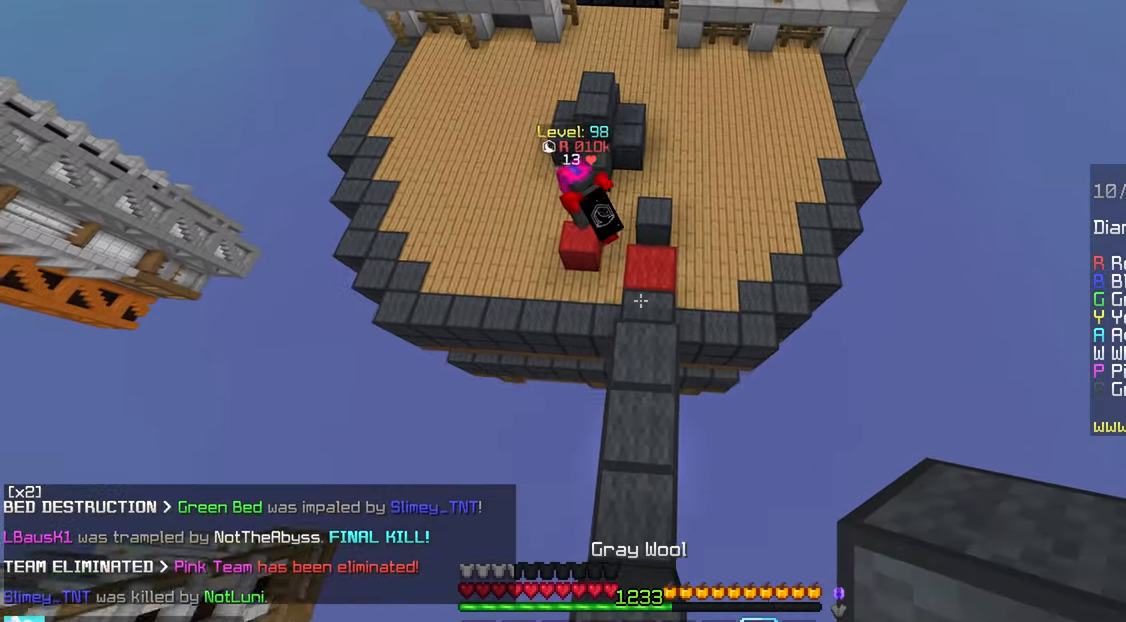
{"keys": ["space", "up"], "mouse": [], "events": [[100, "space", "up"], [200, "mouse_right", "down"], [300, "space", "down"], [316, "mouse_right", "up"]]}
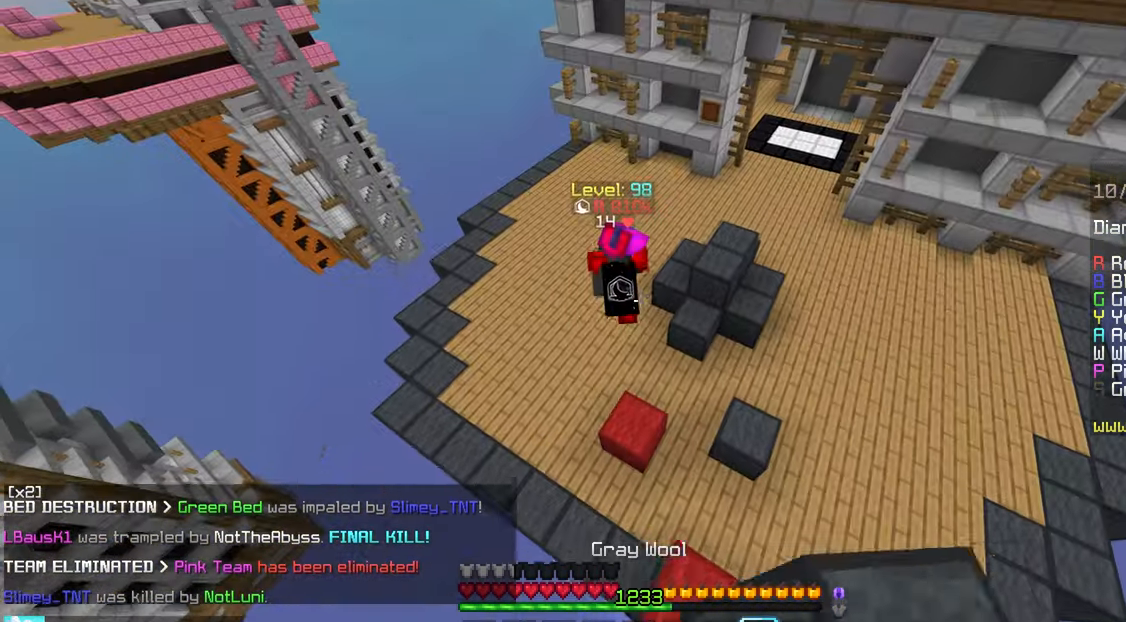
{"keys": ["space", "up"], "mouse": [], "events": [[200, "space", "up"], [266, "mouse_right", "down"], [300, "mouse_right", "up"], [400, "space", "down"]]}
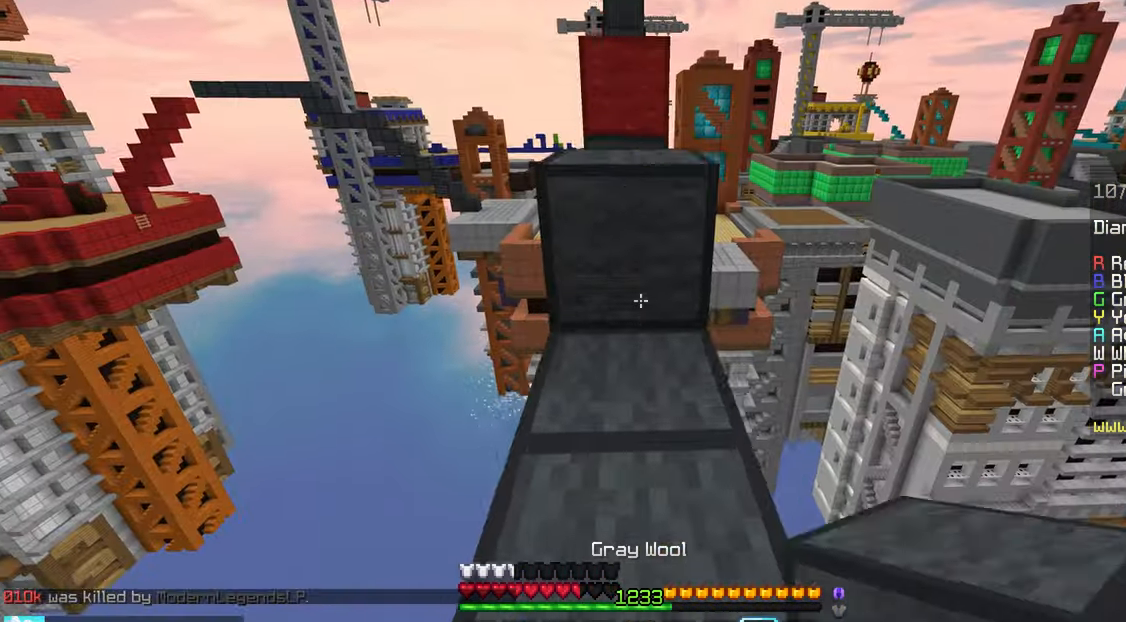
{"keys": ["space", "up"], "mouse": [], "events": [[133, "space", "up"], [316, "space", "down"]]}
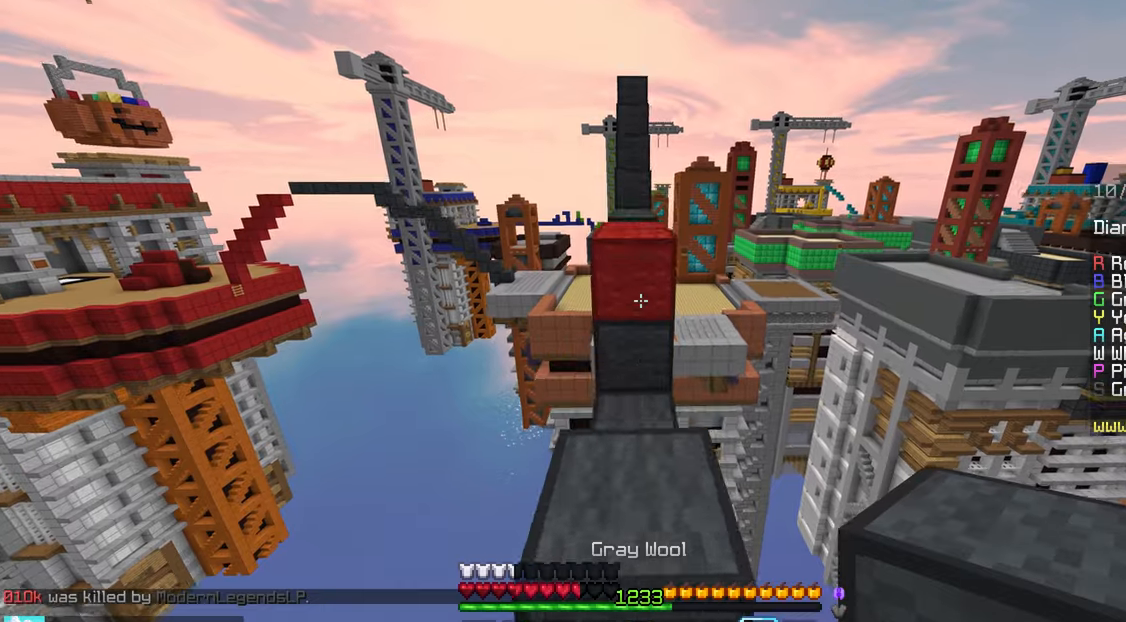
{"keys": ["up"], "mouse": [], "events": [[17, "space", "up"], [233, "space", "down"], [483, "space", "up"]]}